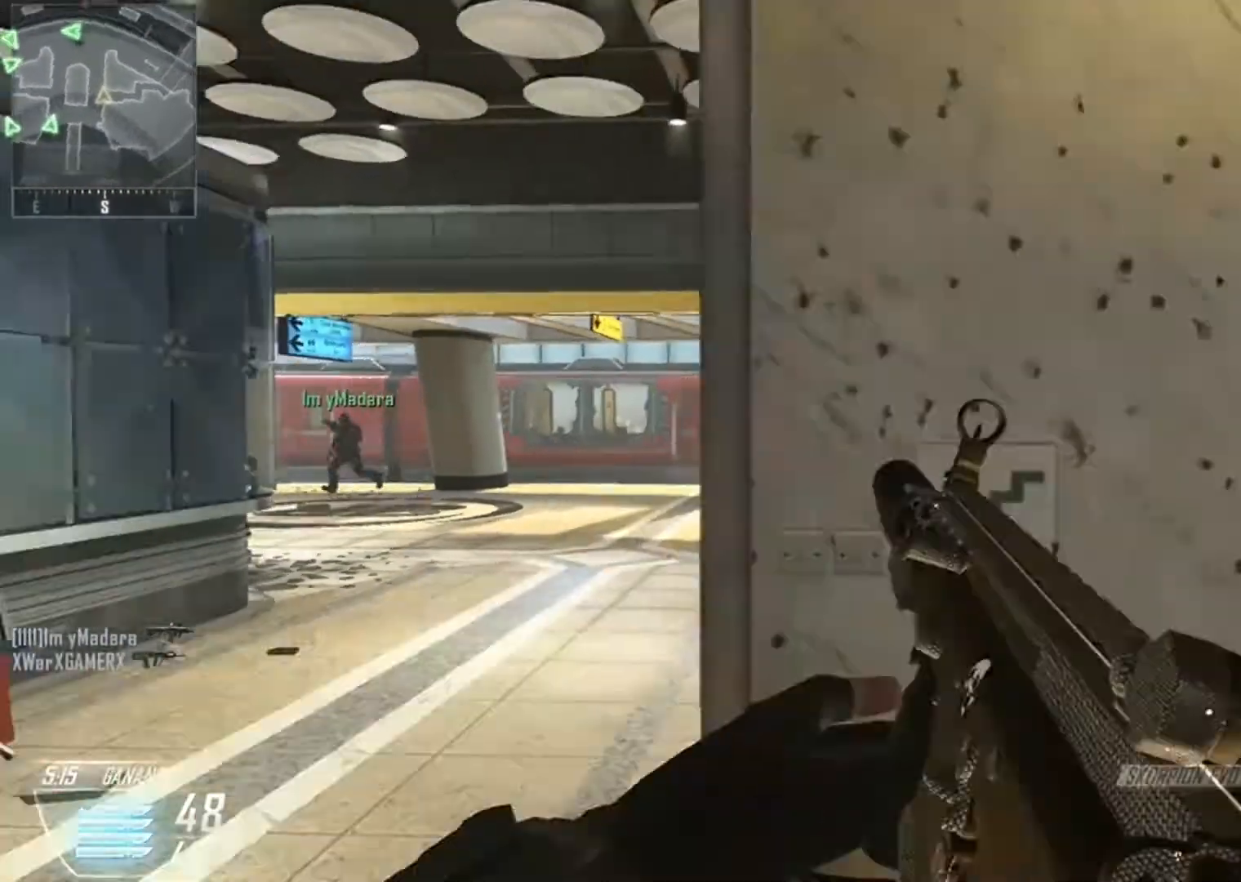
Gameplay with a controller (Xbox layout); each line is a JSON object with the inputs held at the frame after it. "events" lists button and stick changes between this image and that frame as [ms after this image, input, new state], when the widget could be followed in between.
{"buttons": [], "left_stick": "up-right", "right_stick": "right", "events": [[267, "left_stick", "up-right"]]}
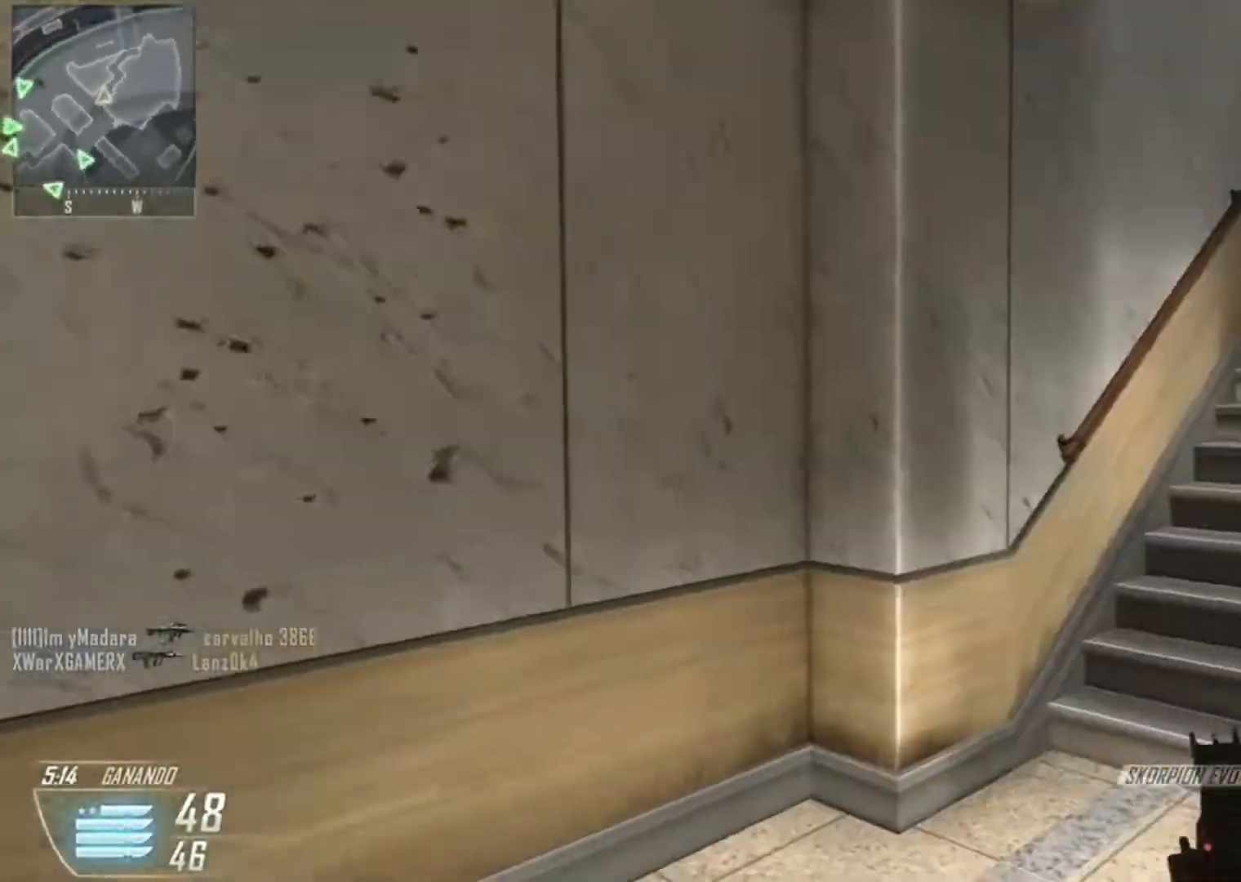
{"buttons": [], "left_stick": "up", "right_stick": "down-left", "events": [[66, "L3", "down"], [66, "left_stick", "up"], [66, "right_stick", "up-right"], [133, "L3", "up"], [200, "L3", "down"], [300, "right_stick", "center"], [433, "right_stick", "down-left"], [467, "L3", "up"]]}
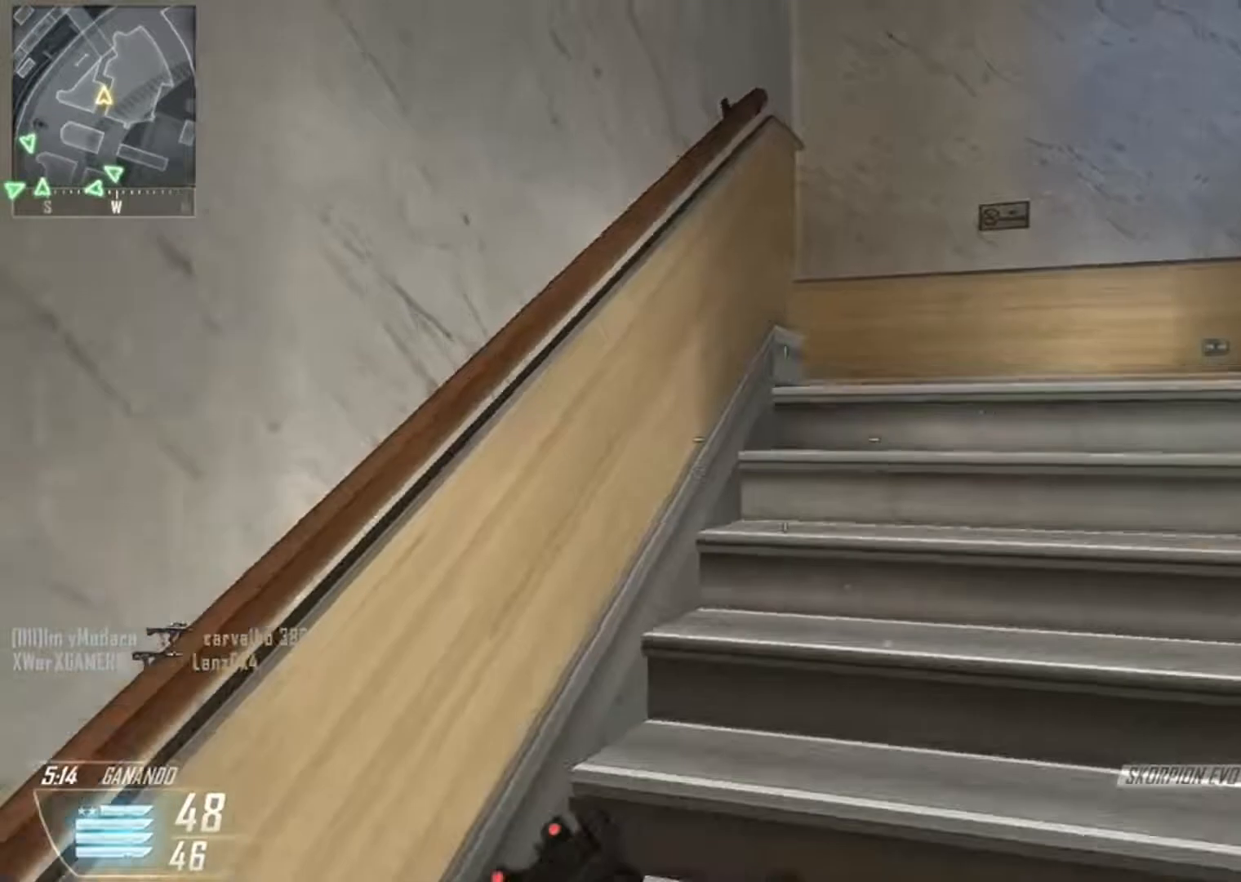
{"buttons": [], "left_stick": "up-left", "right_stick": "up-left", "events": [[67, "right_stick", "center"], [434, "left_stick", "up-left"], [434, "right_stick", "up-left"]]}
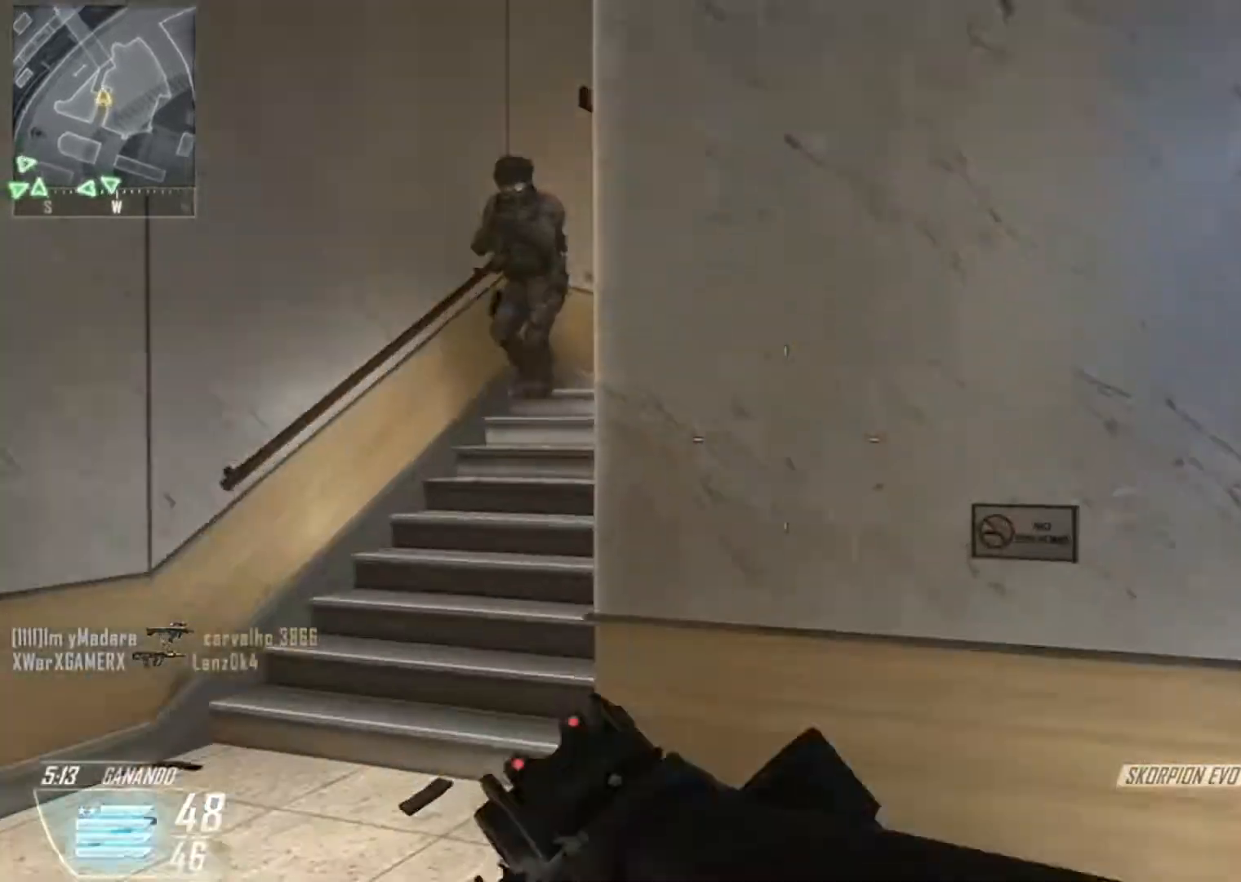
{"buttons": ["R2"], "left_stick": "down-right", "right_stick": "down-left", "events": [[33, "left_stick", "left"], [133, "left_stick", "down-left"], [133, "right_stick", "left"], [233, "R2", "down"], [233, "right_stick", "up-left"], [300, "left_stick", "down-right"], [367, "right_stick", "left"], [500, "right_stick", "down-left"]]}
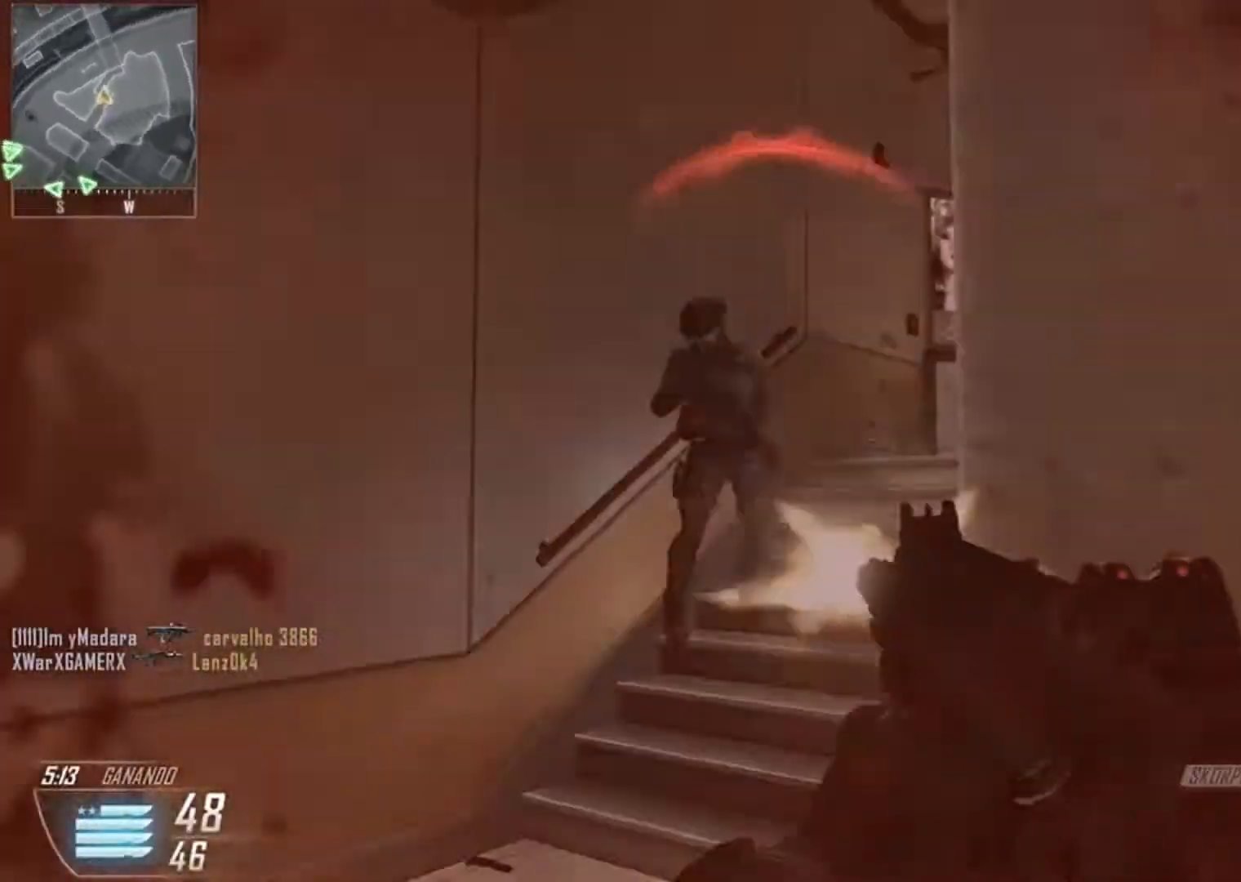
{"buttons": ["R2"], "left_stick": "down", "right_stick": "center", "events": [[234, "right_stick", "center"], [400, "left_stick", "down"]]}
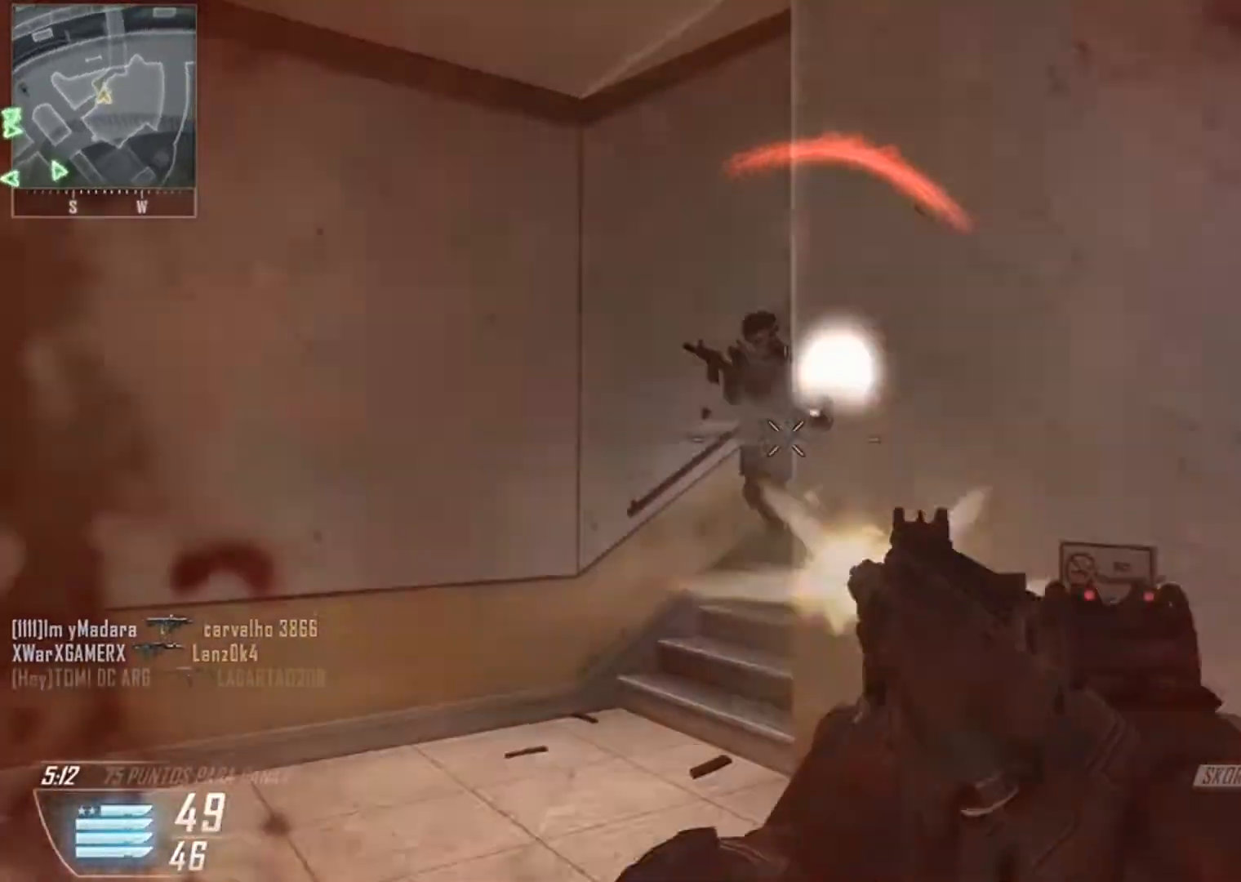
{"buttons": ["L3"], "left_stick": "up", "right_stick": "up-right", "events": [[67, "left_stick", "down-left"], [167, "R2", "up"], [234, "right_stick", "right"], [267, "left_stick", "up"], [334, "left_stick", "up-right"], [401, "right_stick", "up-right"], [501, "L3", "down"], [501, "left_stick", "up"]]}
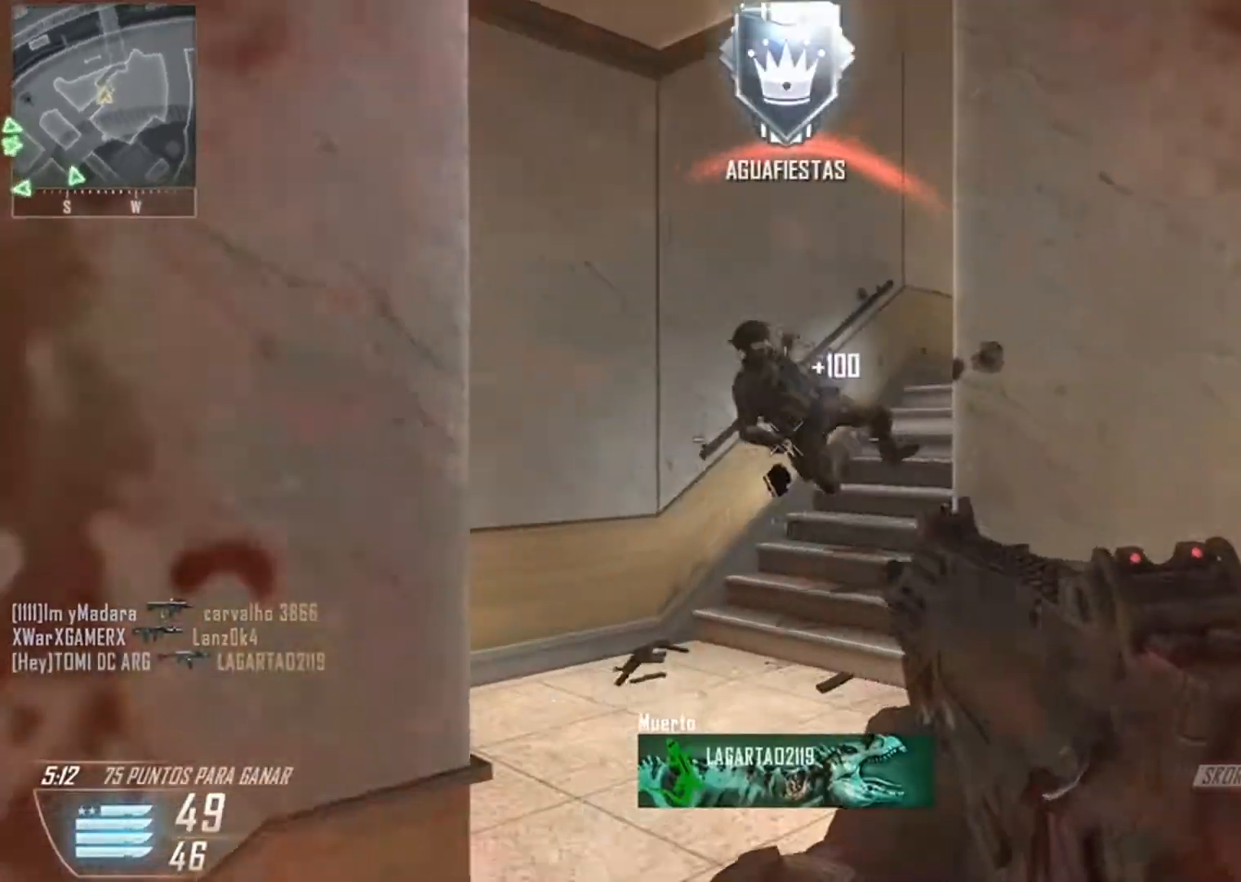
{"buttons": [], "left_stick": "left", "right_stick": "right", "events": [[66, "L3", "up"], [66, "right_stick", "right"], [133, "L3", "down"], [433, "L3", "up"], [467, "left_stick", "left"]]}
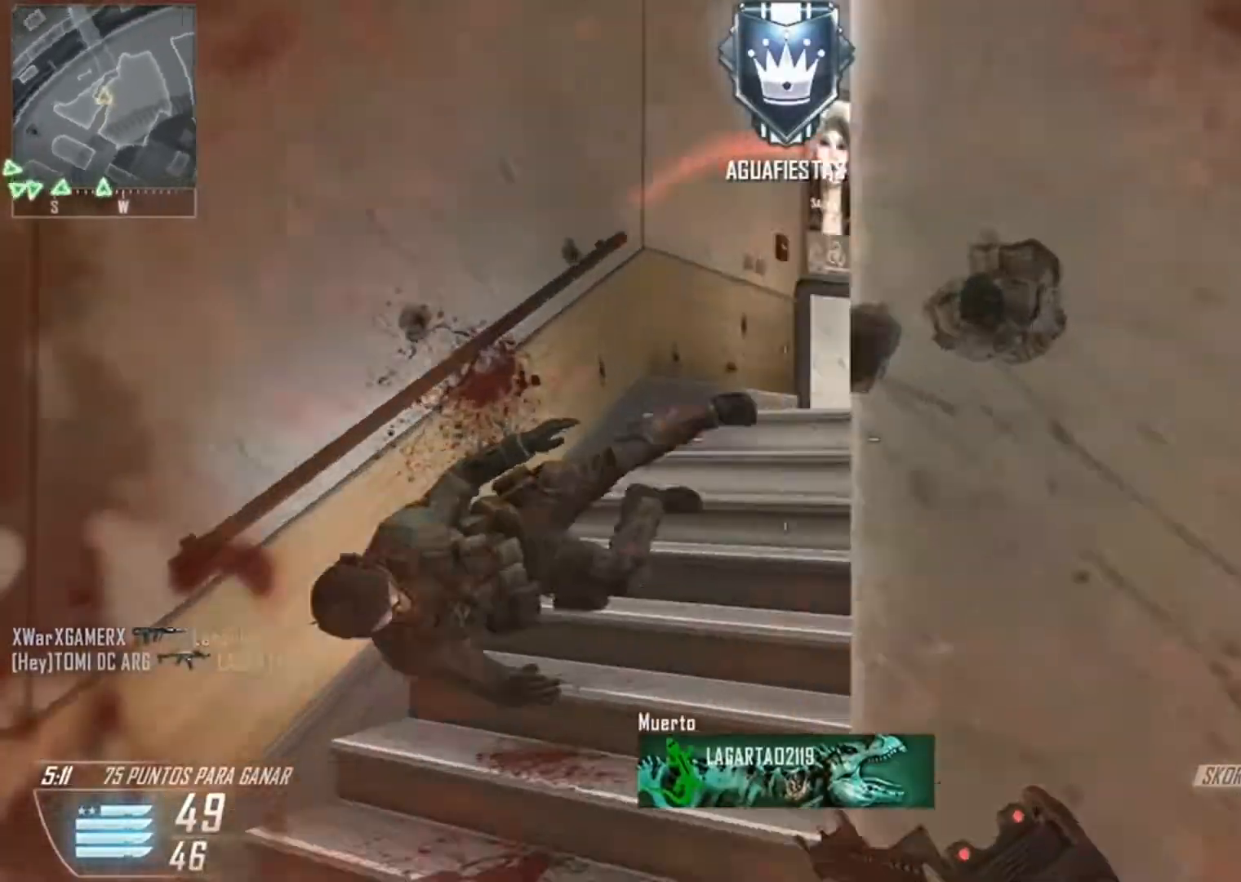
{"buttons": [], "left_stick": "up-right", "right_stick": "down", "events": [[134, "left_stick", "up"], [134, "right_stick", "center"], [234, "right_stick", "right"], [267, "left_stick", "up-right"], [301, "right_stick", "center"], [334, "Y", "down"], [434, "Y", "up"], [434, "right_stick", "down"]]}
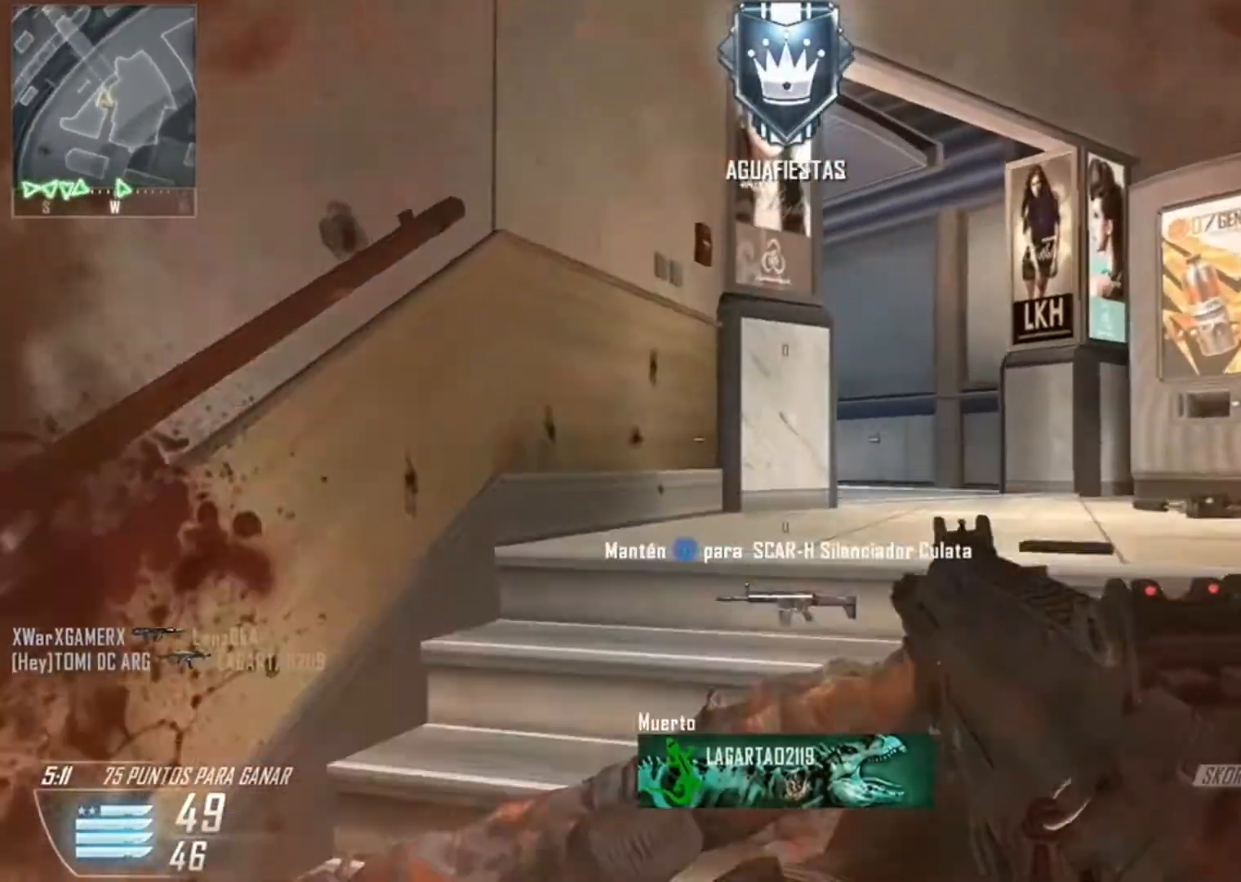
{"buttons": [], "left_stick": "up-right", "right_stick": "left", "events": [[33, "right_stick", "down-left"], [167, "right_stick", "center"], [233, "right_stick", "left"]]}
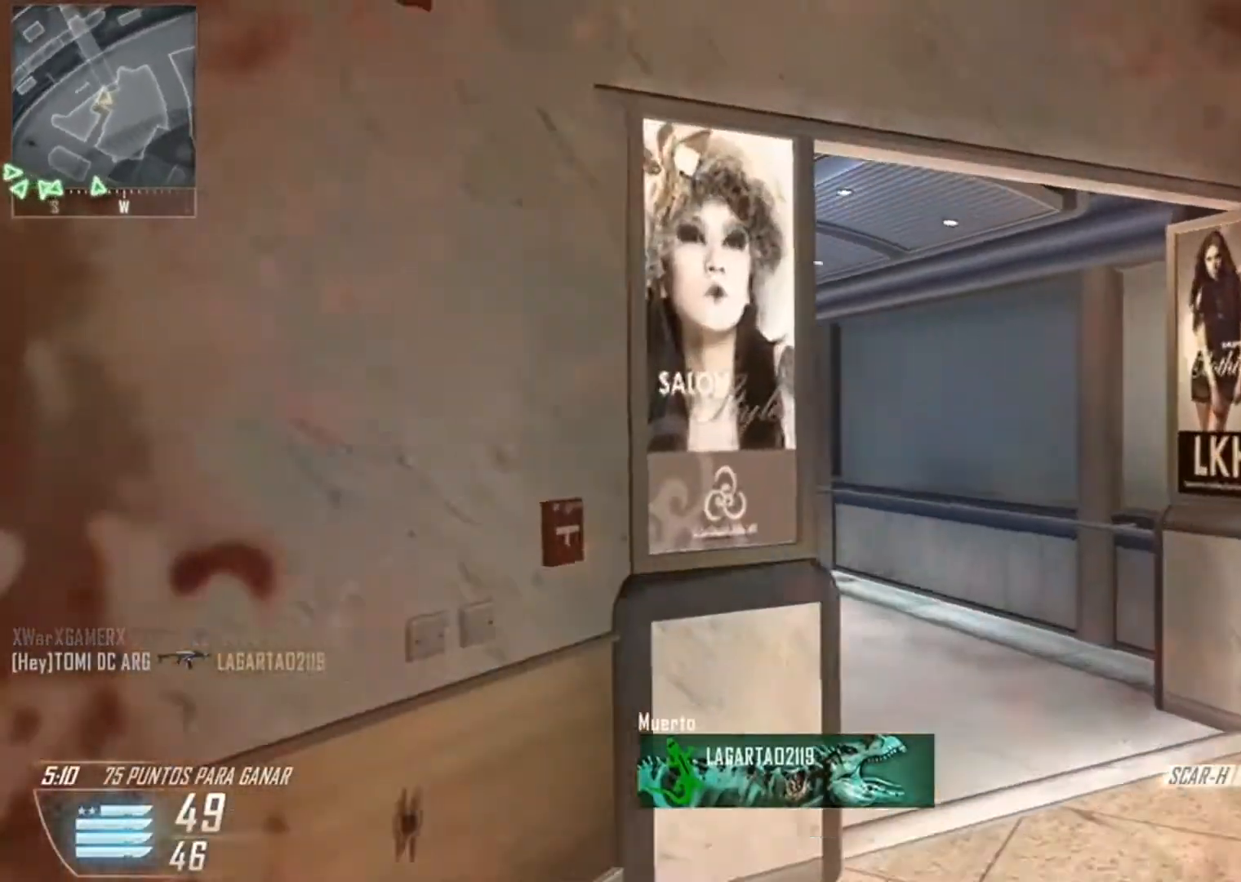
{"buttons": [], "left_stick": "left", "right_stick": "left", "events": [[367, "left_stick", "left"]]}
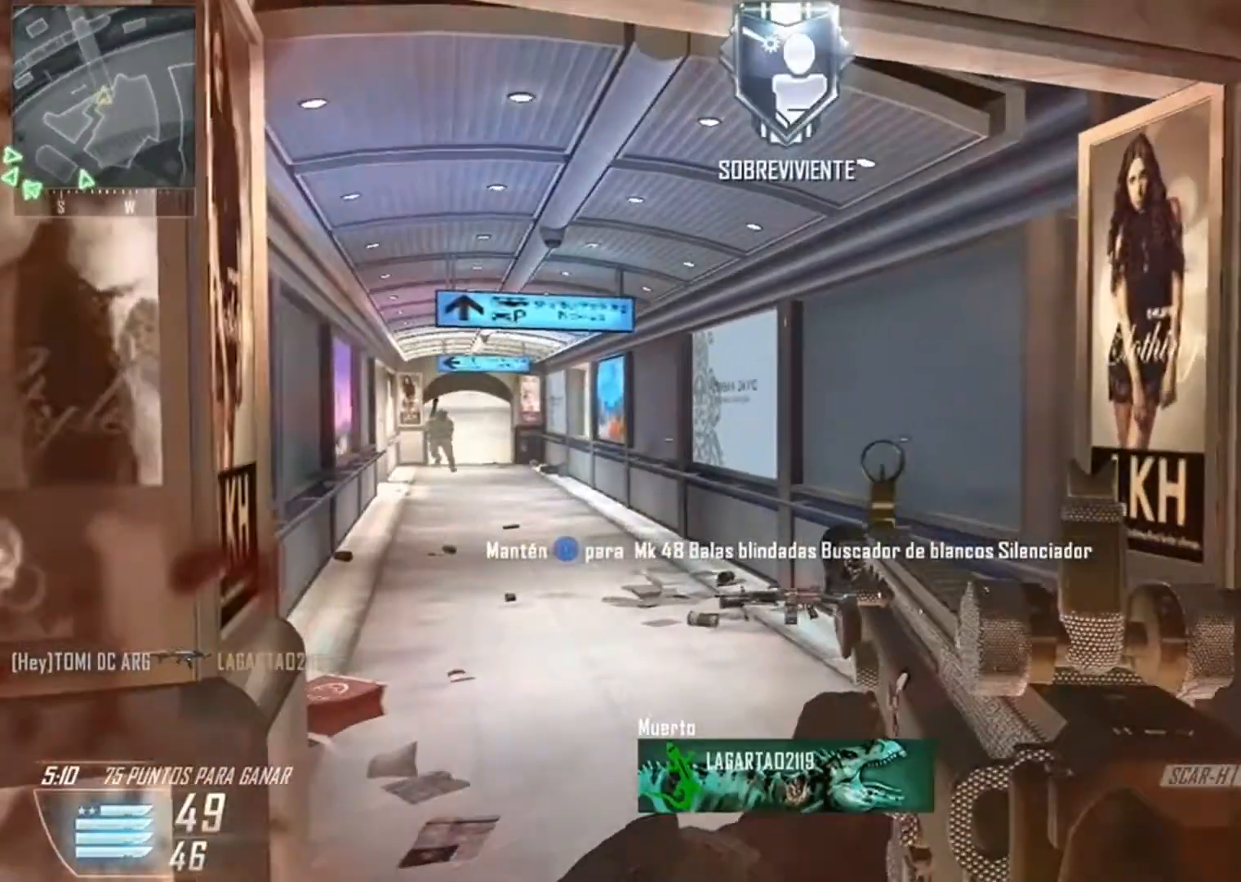
{"buttons": [], "left_stick": "right", "right_stick": "left", "events": [[100, "right_stick", "center"], [267, "right_stick", "left"], [467, "left_stick", "right"]]}
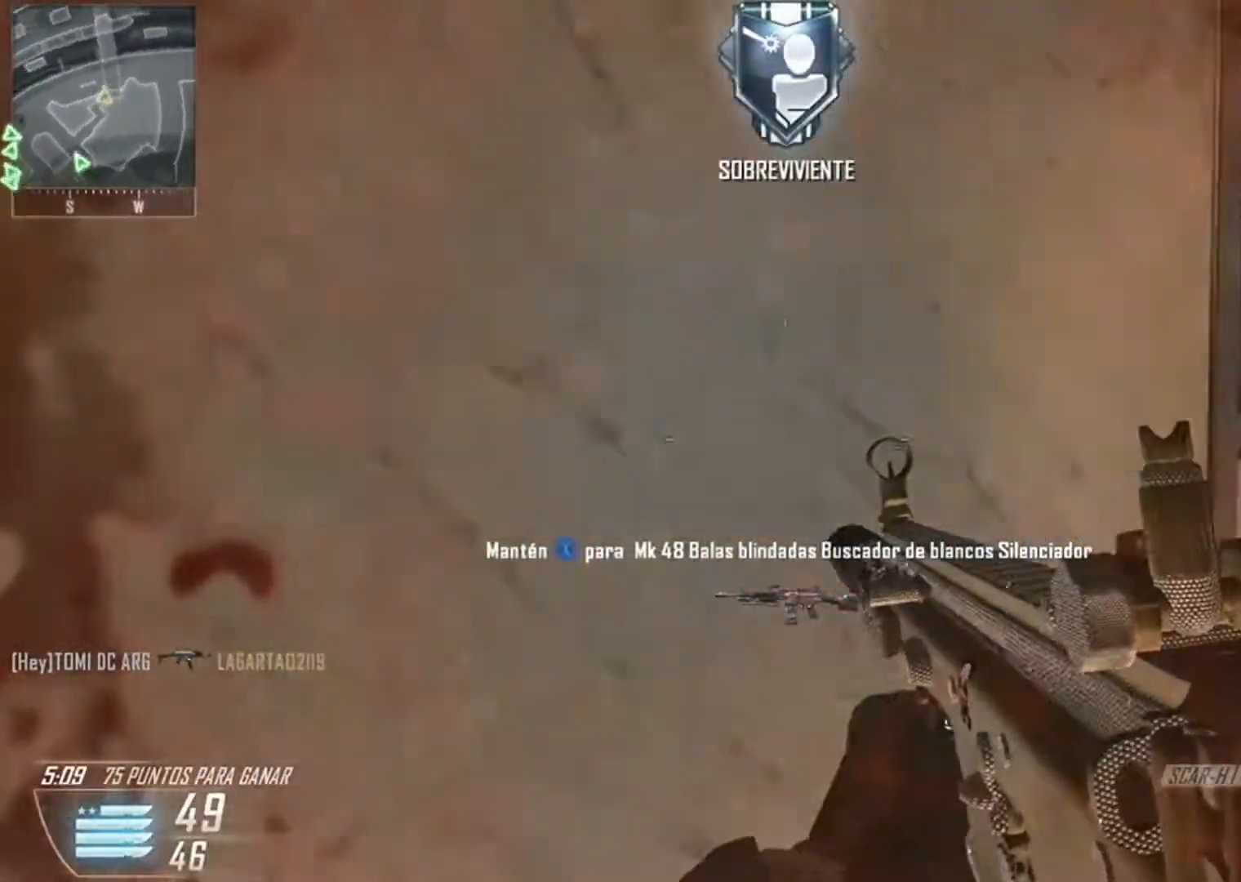
{"buttons": ["L2", "R2"], "left_stick": "right", "right_stick": "up-left", "events": [[267, "right_stick", "center"], [401, "L2", "down"], [401, "right_stick", "up-left"], [467, "R2", "down"]]}
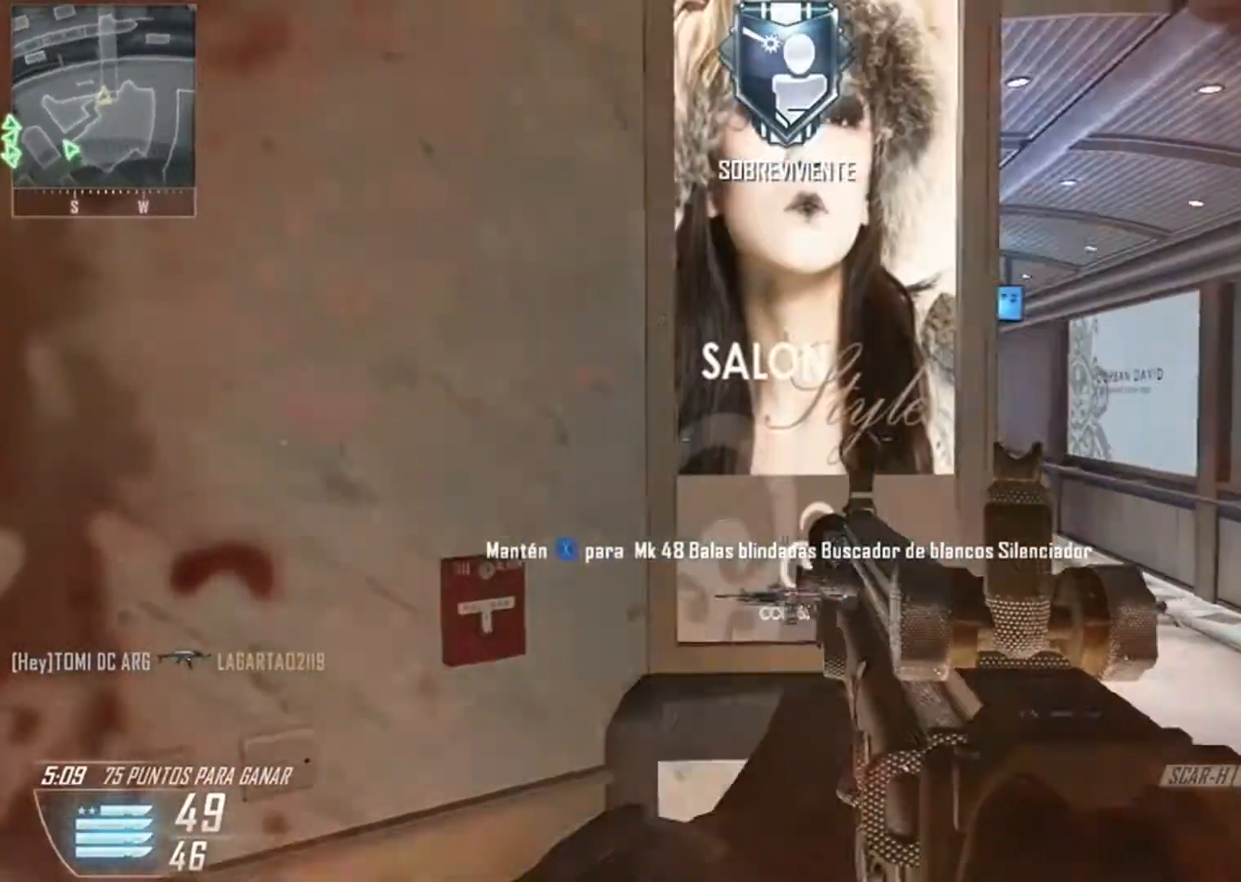
{"buttons": ["L2", "R2"], "left_stick": "left", "right_stick": "down-right", "events": [[66, "right_stick", "left"], [267, "right_stick", "right"], [300, "left_stick", "left"], [367, "right_stick", "down-right"]]}
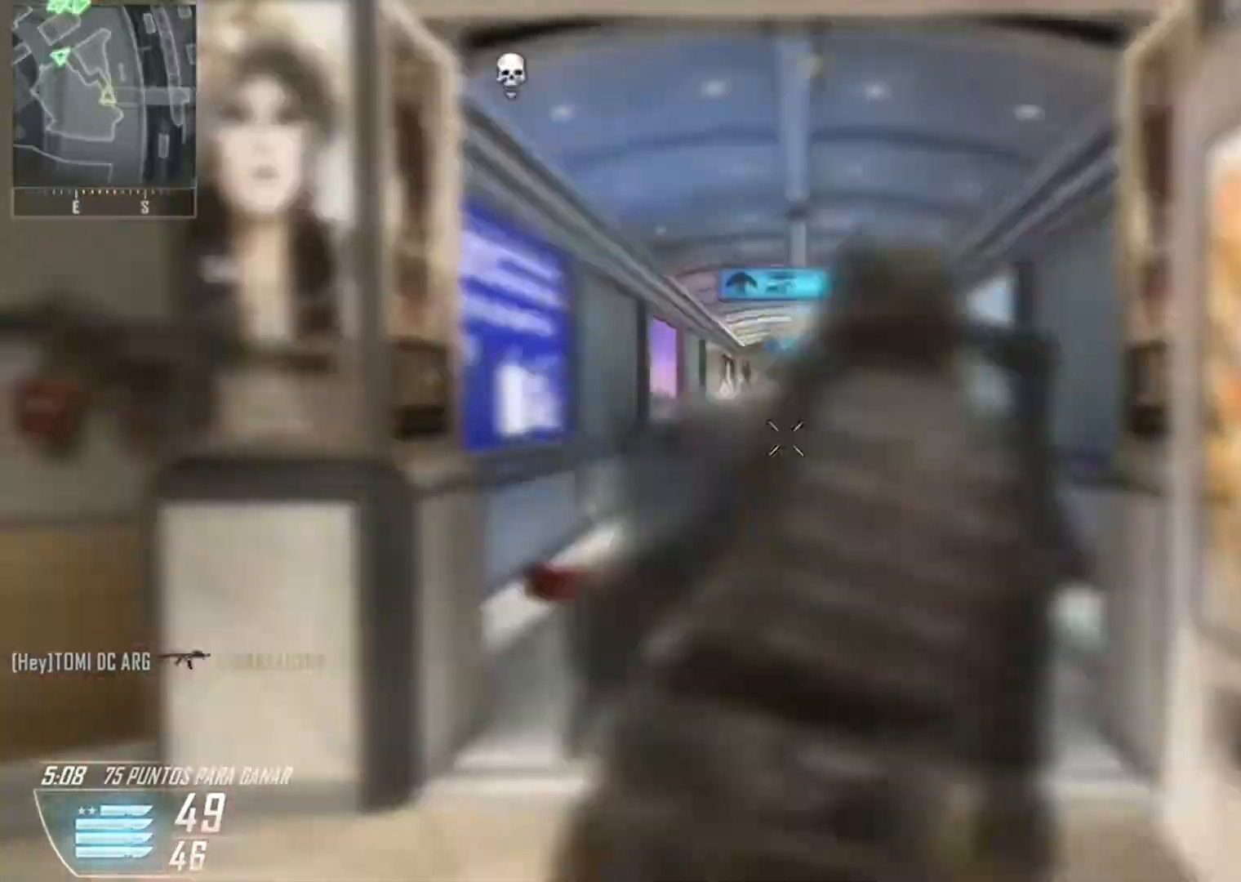
{"buttons": [], "left_stick": "center", "right_stick": "center", "events": [[334, "right_stick", "center"], [434, "L2", "up"], [434, "R2", "up"], [434, "left_stick", "center"]]}
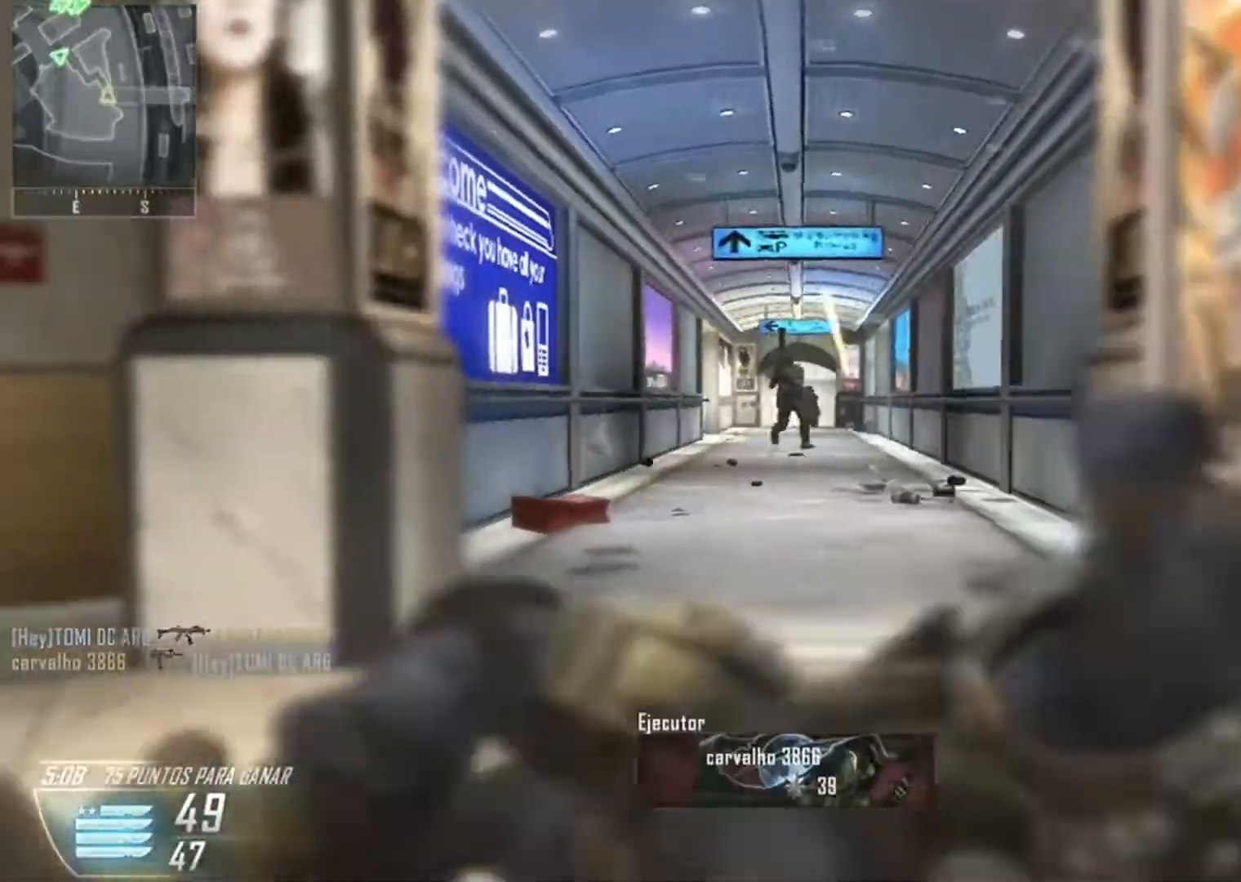
{"buttons": [], "left_stick": "center", "right_stick": "center", "events": []}
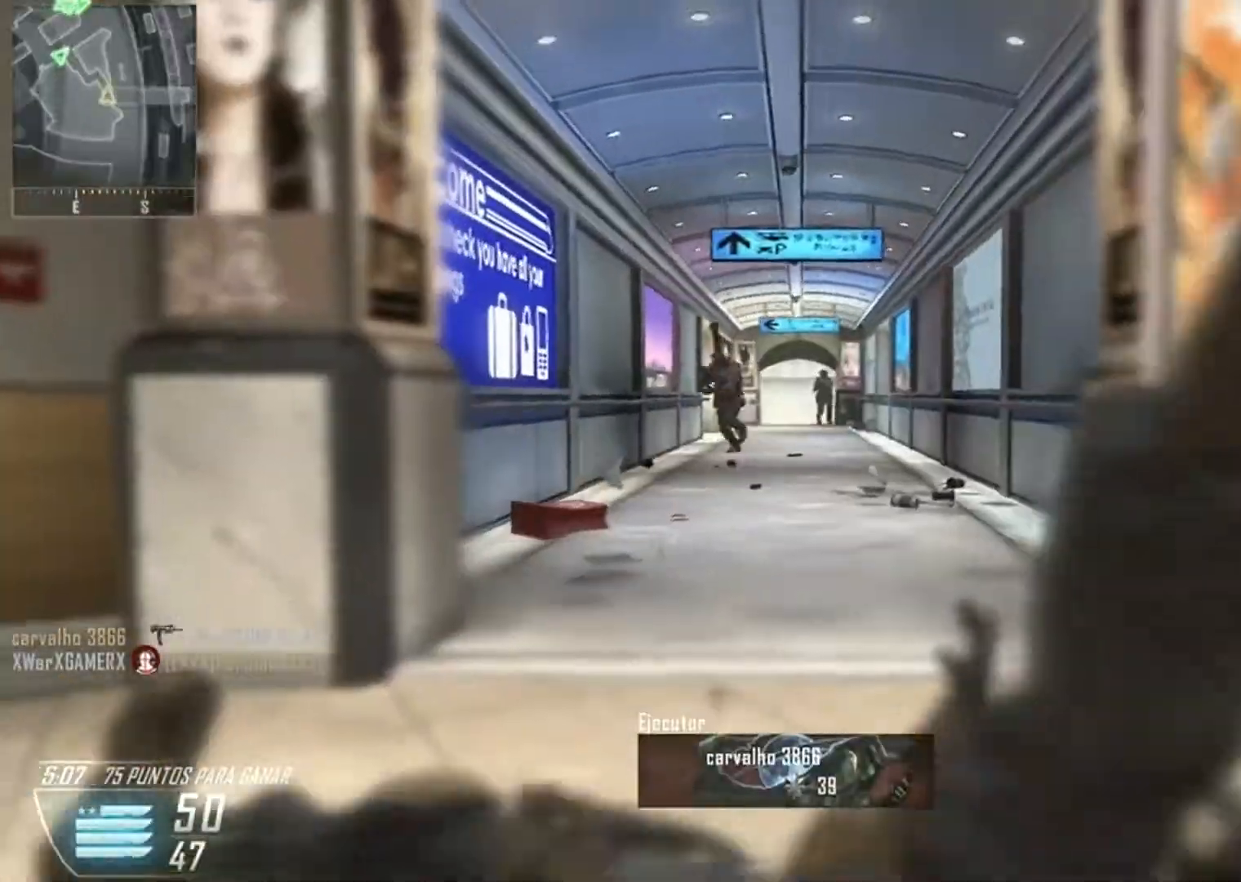
{"buttons": ["X"], "left_stick": "center", "right_stick": "center", "events": [[301, "X", "down"], [401, "X", "up"], [501, "X", "down"]]}
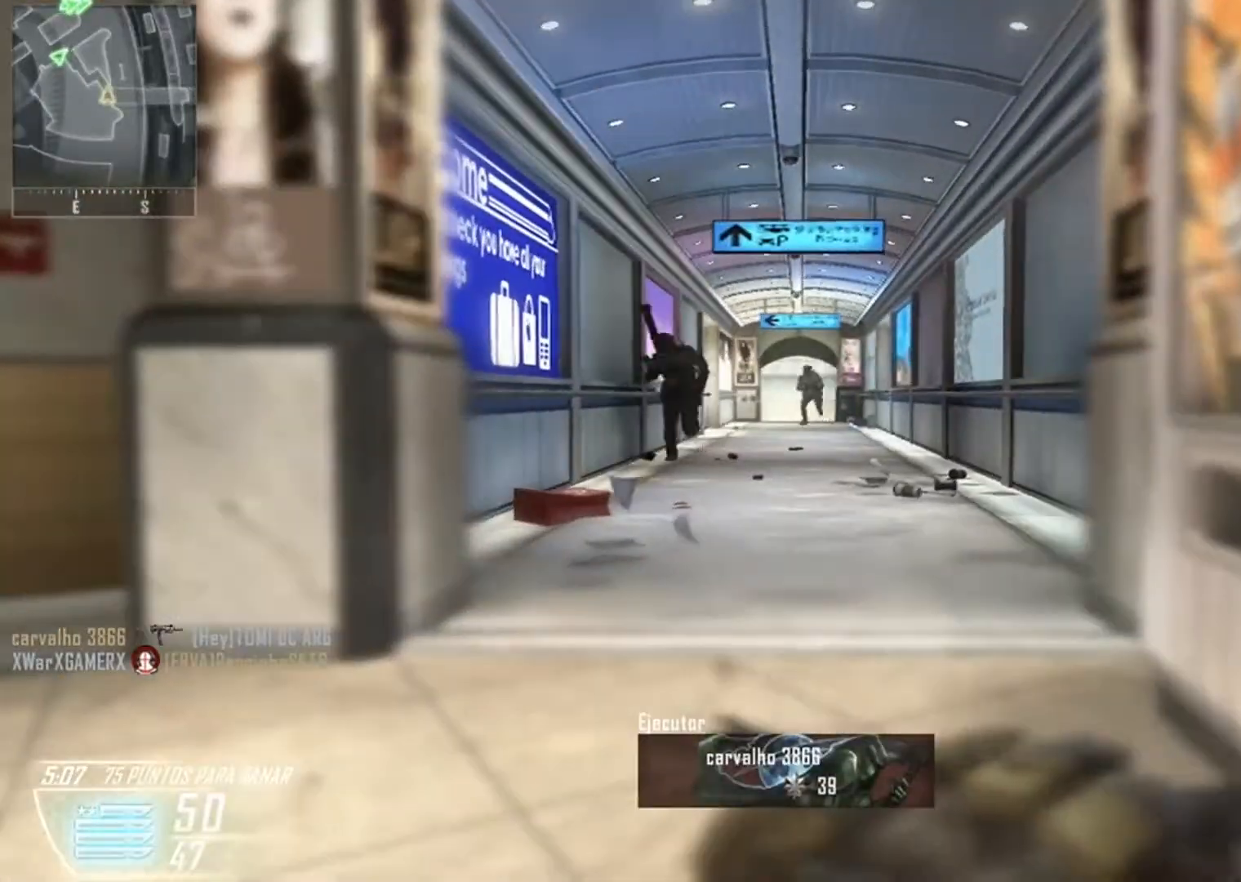
{"buttons": ["X"], "left_stick": "up", "right_stick": "center", "events": [[33, "left_stick", "up-right"], [133, "X", "up"], [167, "X", "down"], [267, "X", "up"], [300, "L3", "down"], [300, "left_stick", "up"], [333, "X", "down"], [400, "L3", "up"], [400, "X", "up"], [500, "X", "down"]]}
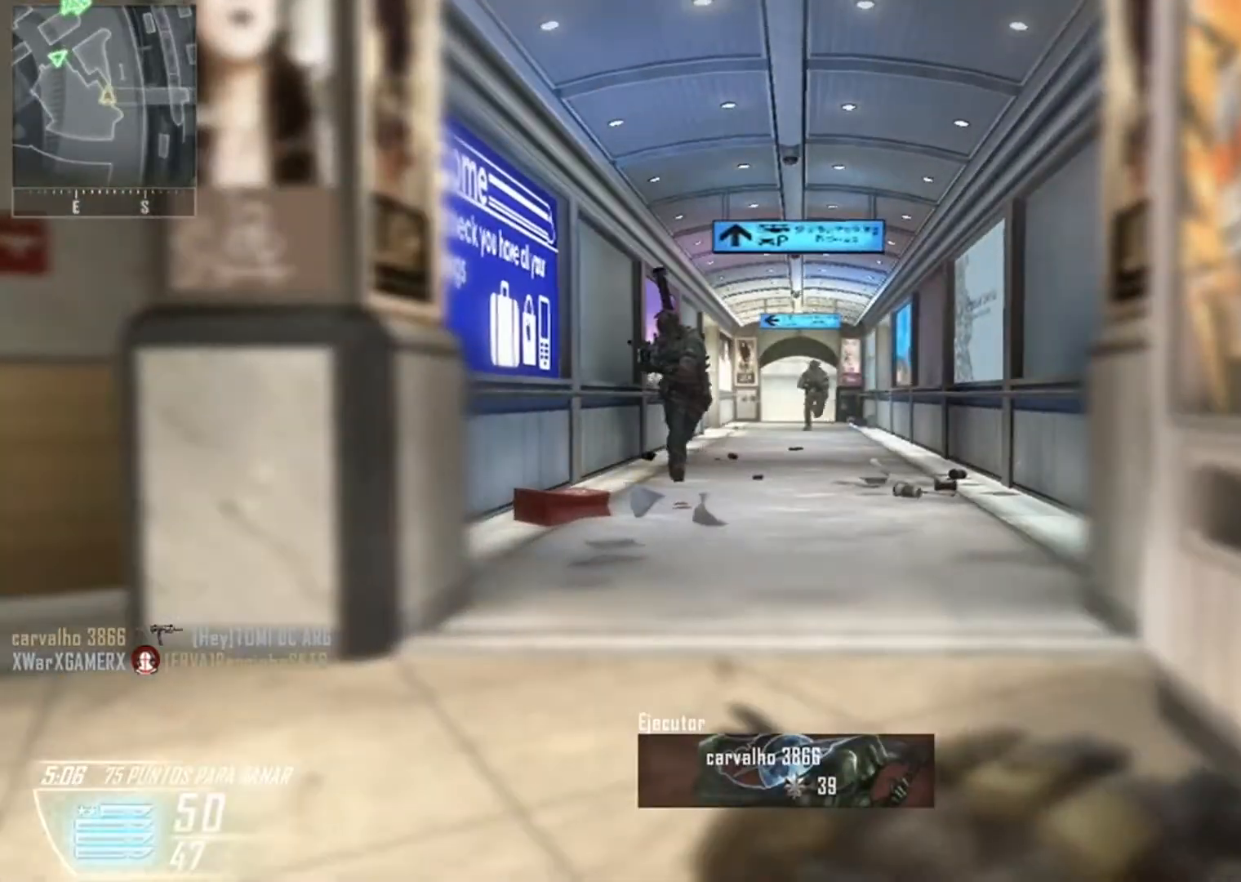
{"buttons": ["L3"], "left_stick": "up", "right_stick": "center", "events": [[34, "L3", "down"], [34, "X", "up"], [100, "L3", "up"], [167, "L3", "down"], [167, "X", "down"], [200, "X", "up"], [267, "L3", "up"], [334, "L3", "down"], [434, "L3", "up"], [501, "L3", "down"]]}
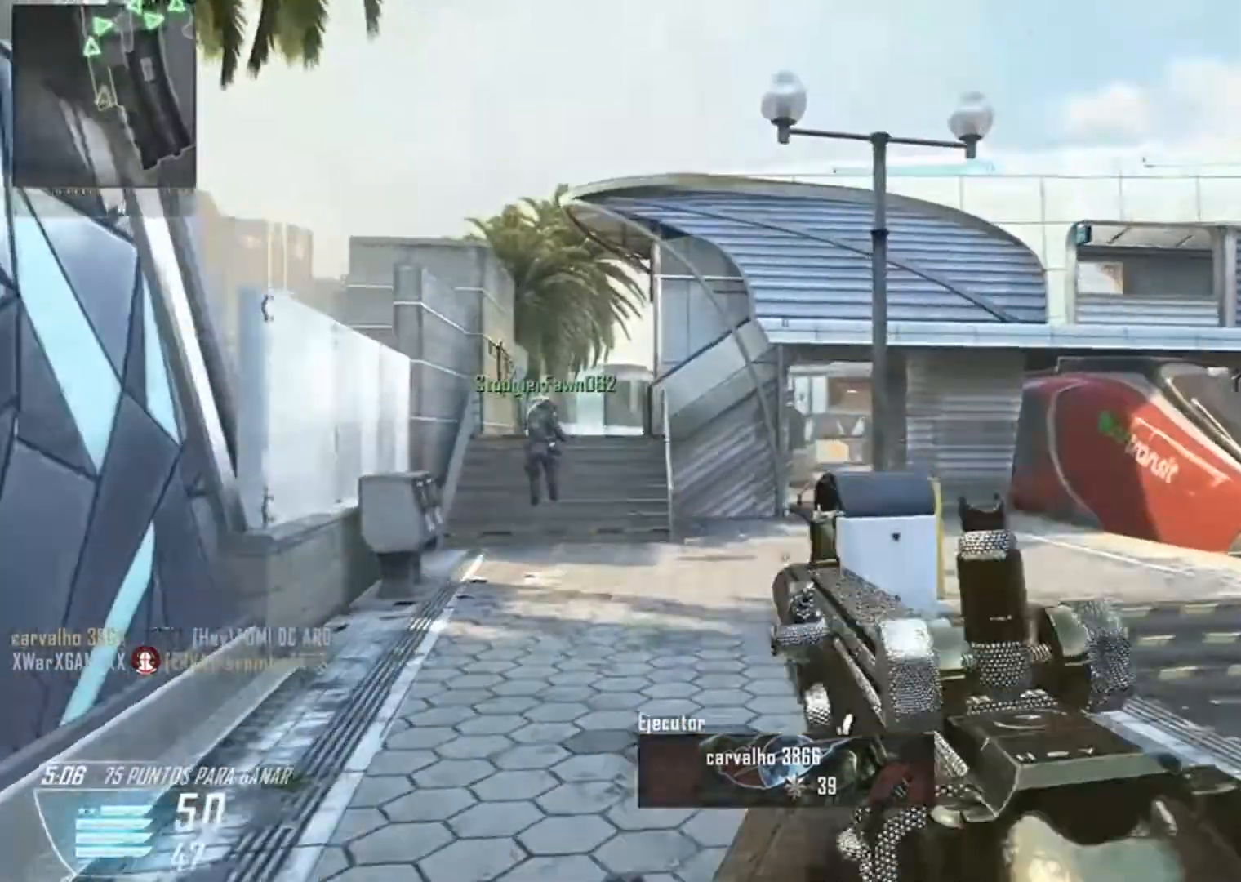
{"buttons": [], "left_stick": "up-left", "right_stick": "center", "events": [[133, "L3", "up"], [333, "Y", "down"], [367, "Y", "up"], [400, "left_stick", "up-left"]]}
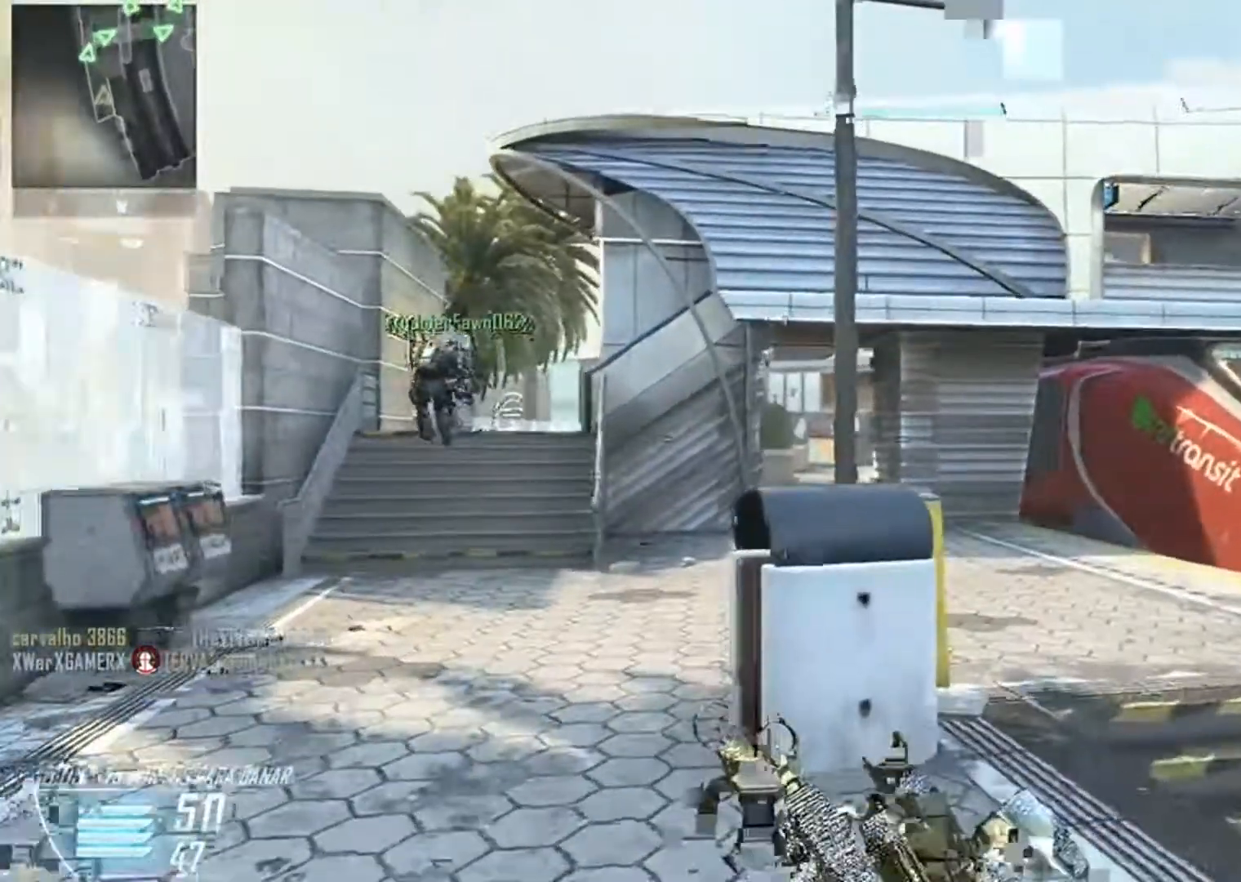
{"buttons": [], "left_stick": "up-left", "right_stick": "center", "events": [[234, "right_stick", "left"], [401, "right_stick", "center"]]}
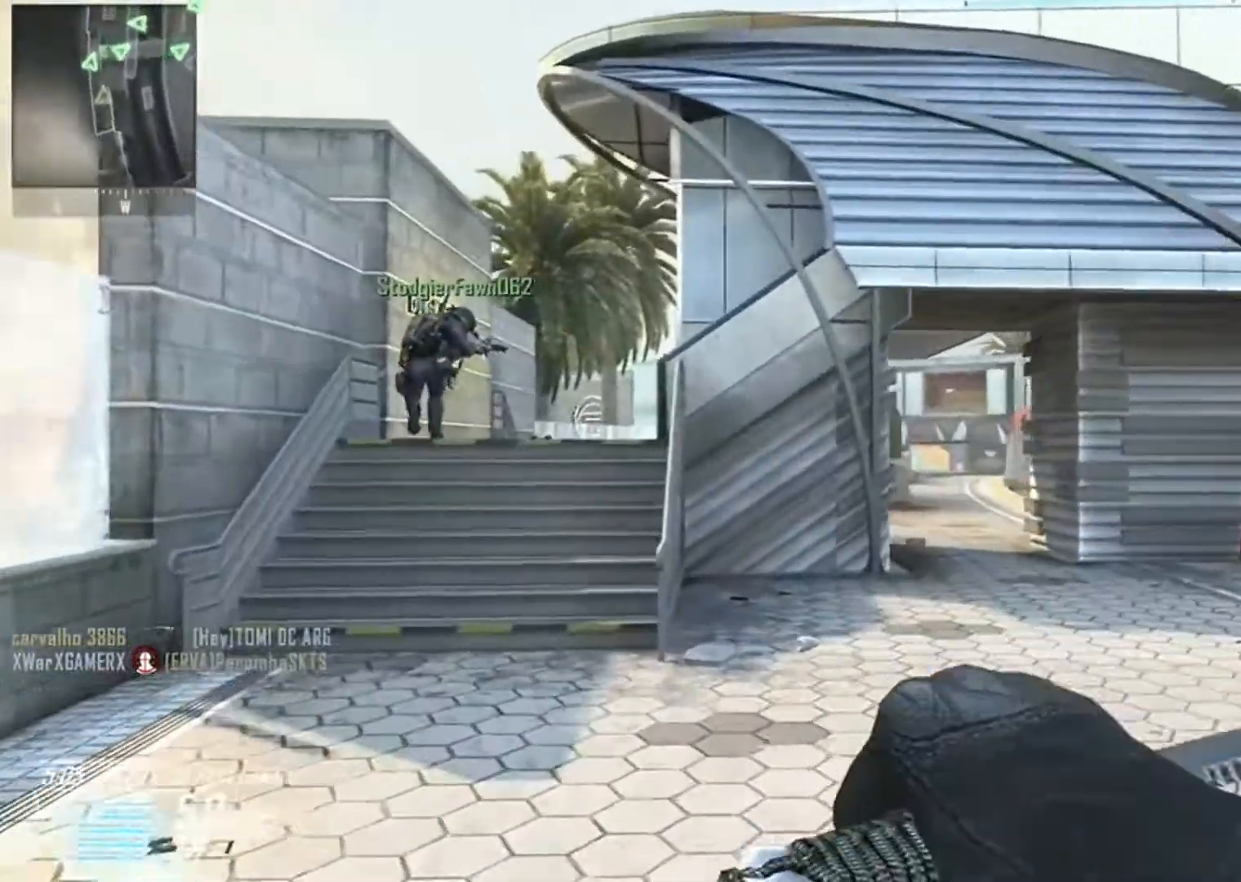
{"buttons": [], "left_stick": "up-left", "right_stick": "center", "events": []}
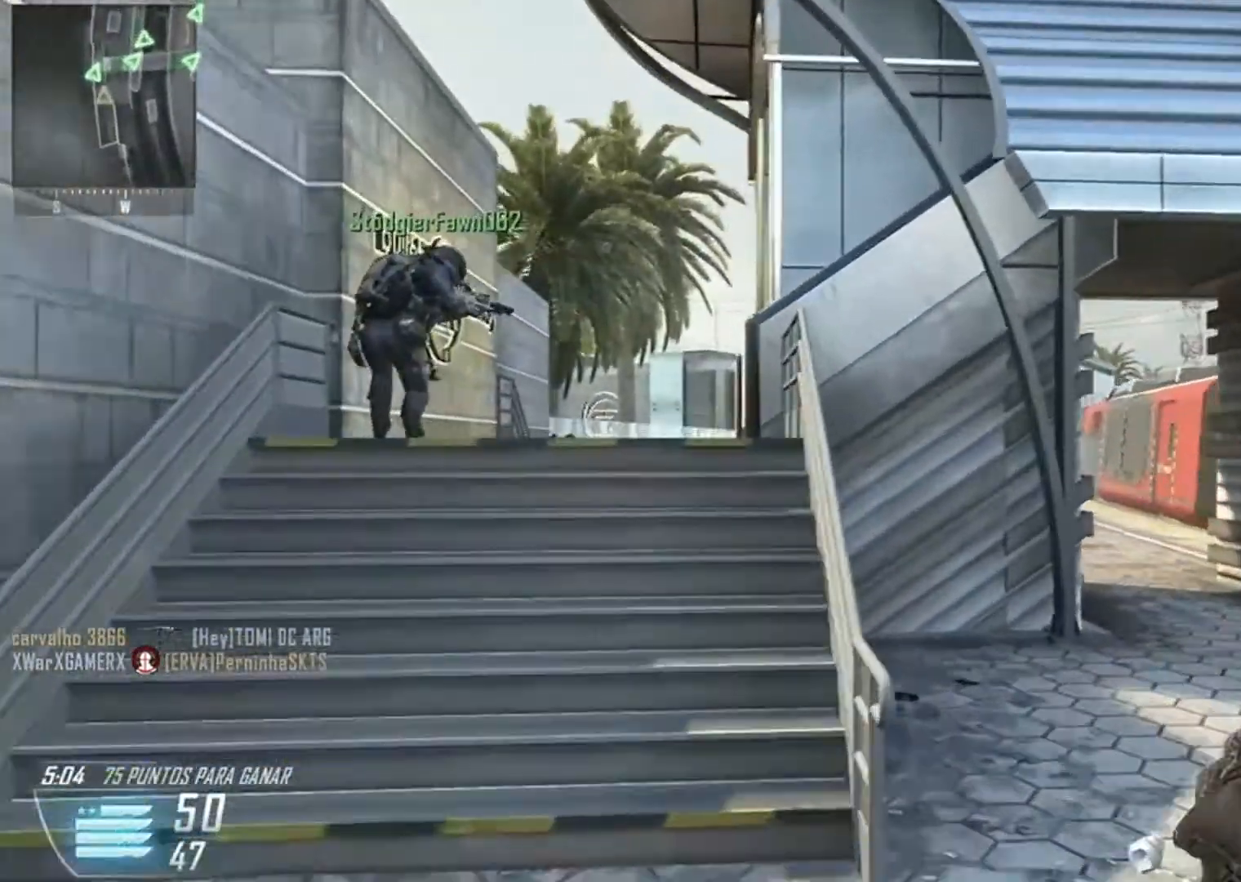
{"buttons": [], "left_stick": "up", "right_stick": "center", "events": [[234, "Y", "down"], [234, "left_stick", "up"], [334, "Y", "up"]]}
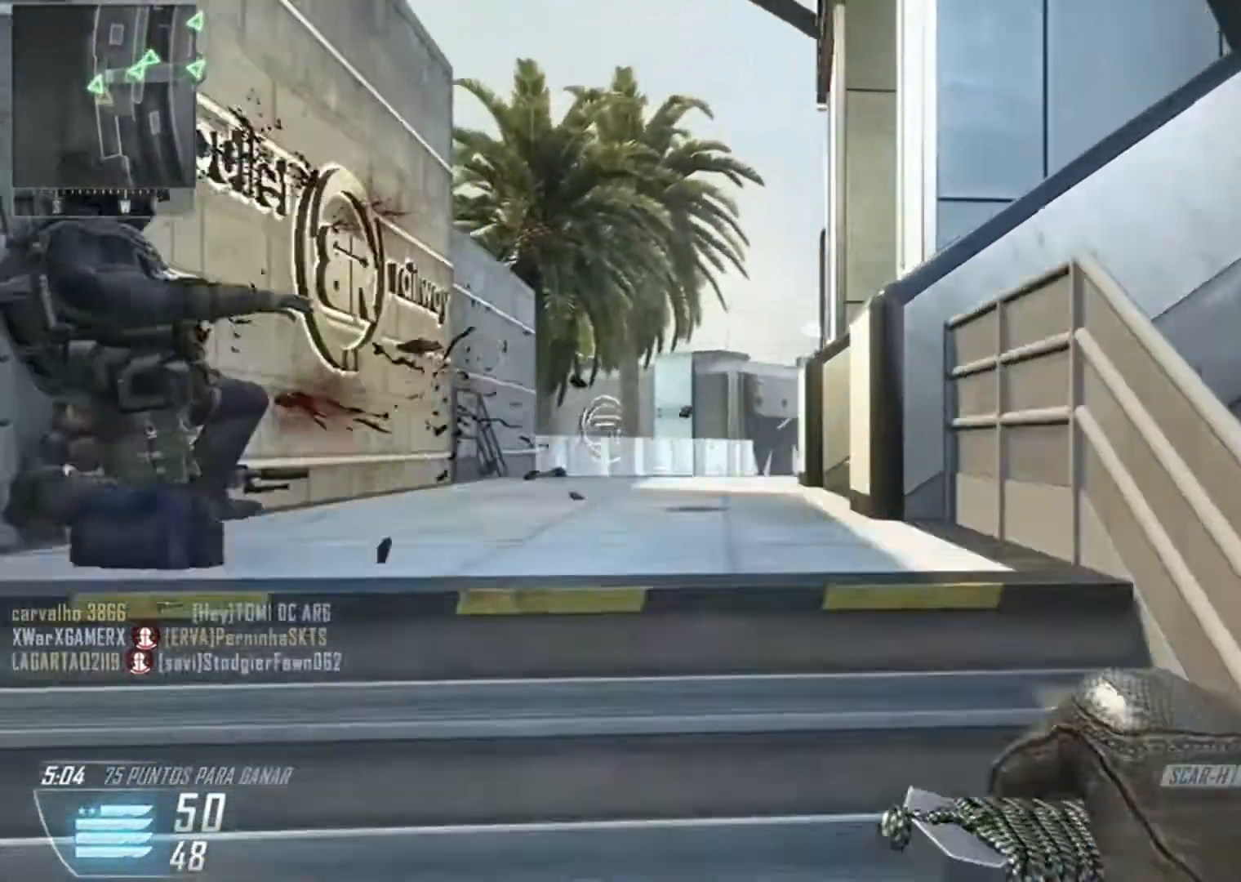
{"buttons": [], "left_stick": "down-right", "right_stick": "down", "events": [[100, "right_stick", "right"], [200, "right_stick", "center"], [333, "left_stick", "down-right"], [433, "right_stick", "down"]]}
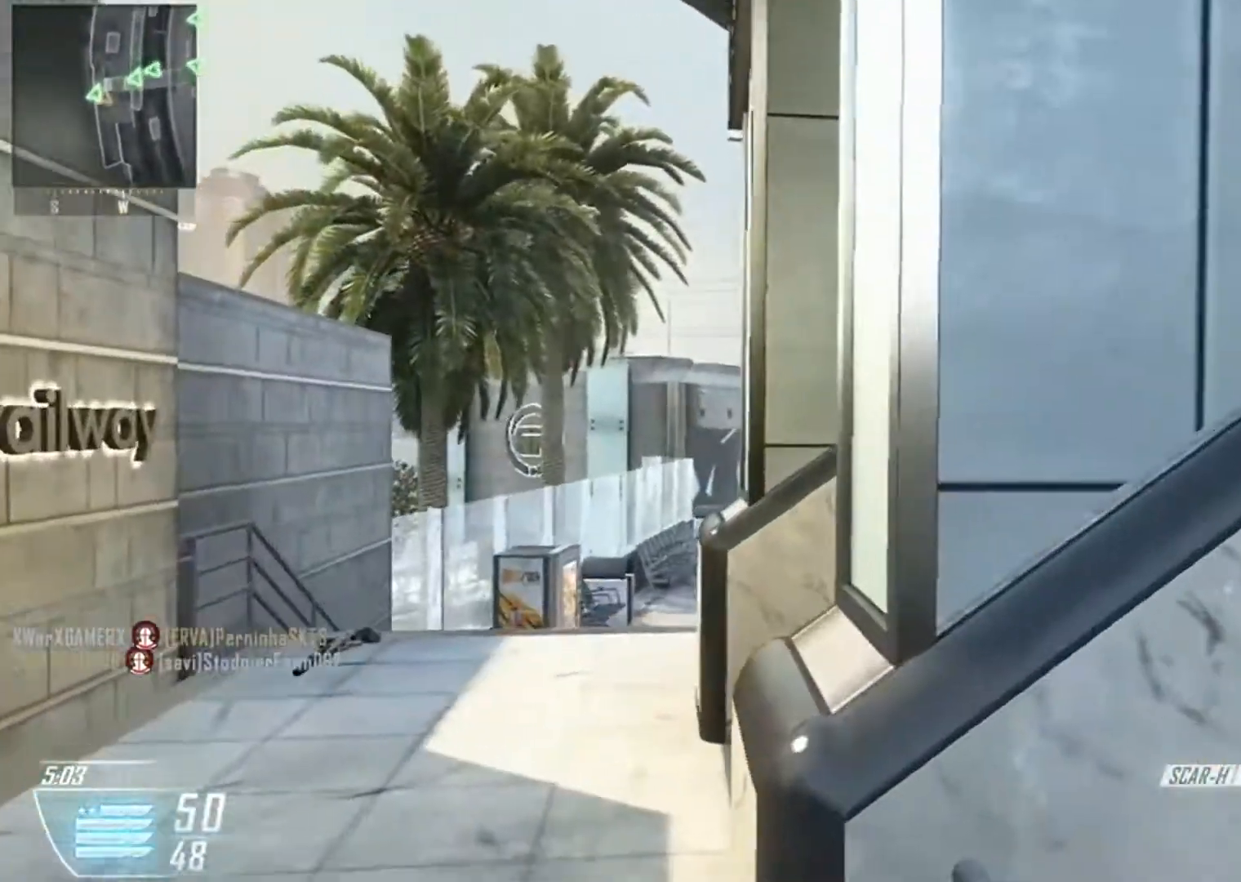
{"buttons": ["L2"], "left_stick": "left", "right_stick": "center", "events": [[100, "left_stick", "down"], [100, "right_stick", "center"], [301, "right_stick", "down"], [334, "left_stick", "down-left"], [367, "L2", "down"], [434, "right_stick", "center"], [467, "left_stick", "left"]]}
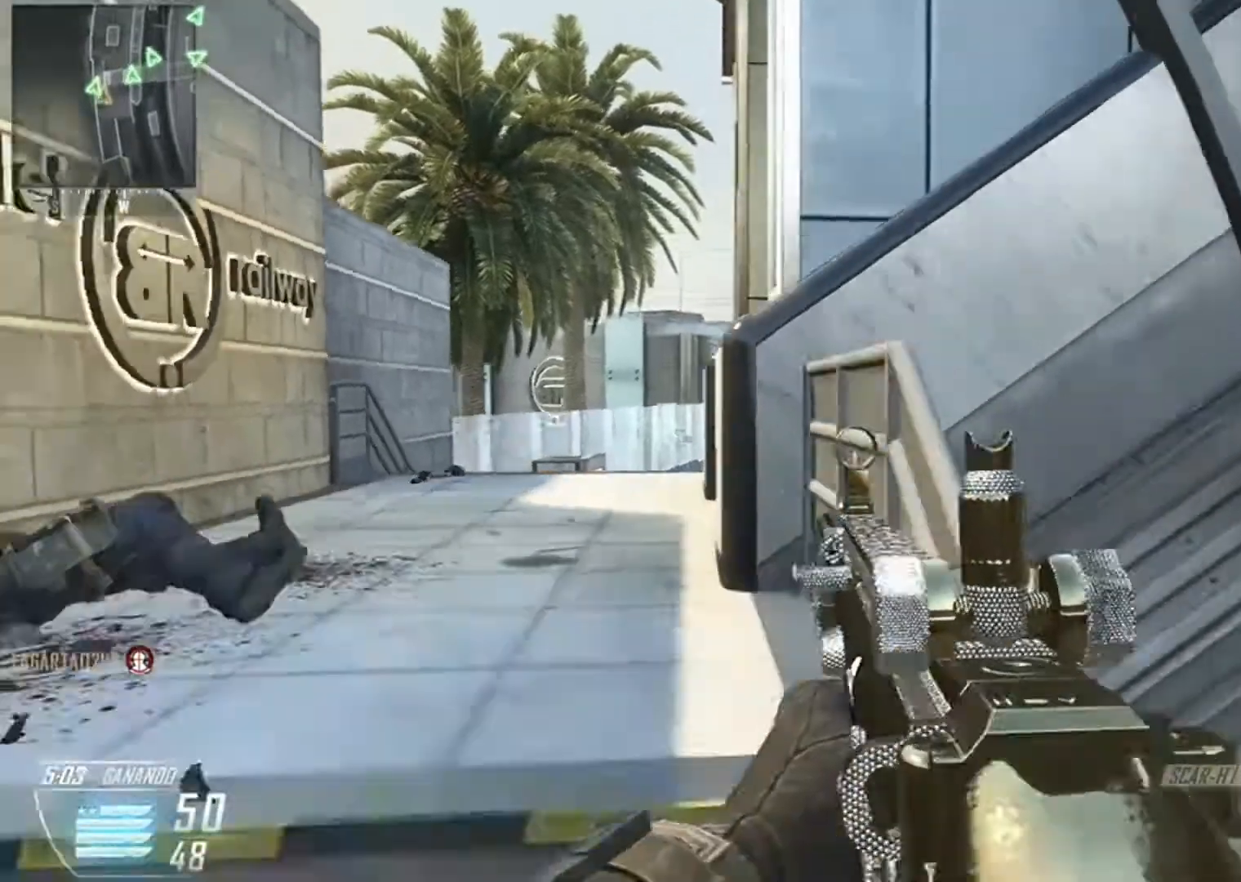
{"buttons": ["L2"], "left_stick": "up", "right_stick": "center", "events": [[100, "left_stick", "up-left"], [300, "right_stick", "up-right"], [500, "left_stick", "up"], [500, "right_stick", "center"]]}
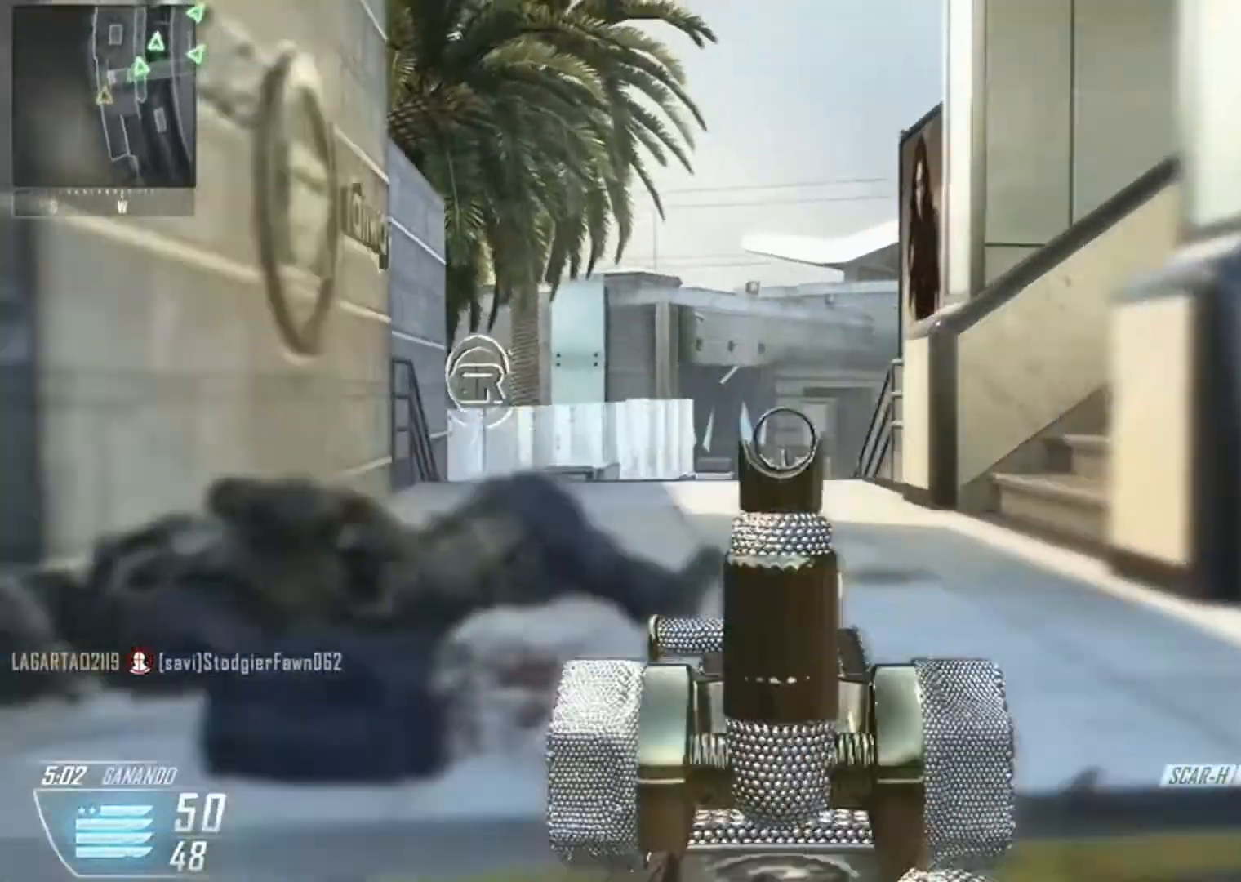
{"buttons": ["L2", "R2"], "left_stick": "left", "right_stick": "left", "events": [[34, "left_stick", "up-right"], [34, "right_stick", "right"], [134, "left_stick", "center"], [300, "left_stick", "left"], [300, "right_stick", "center"], [367, "R2", "down"], [367, "right_stick", "down"], [467, "right_stick", "left"]]}
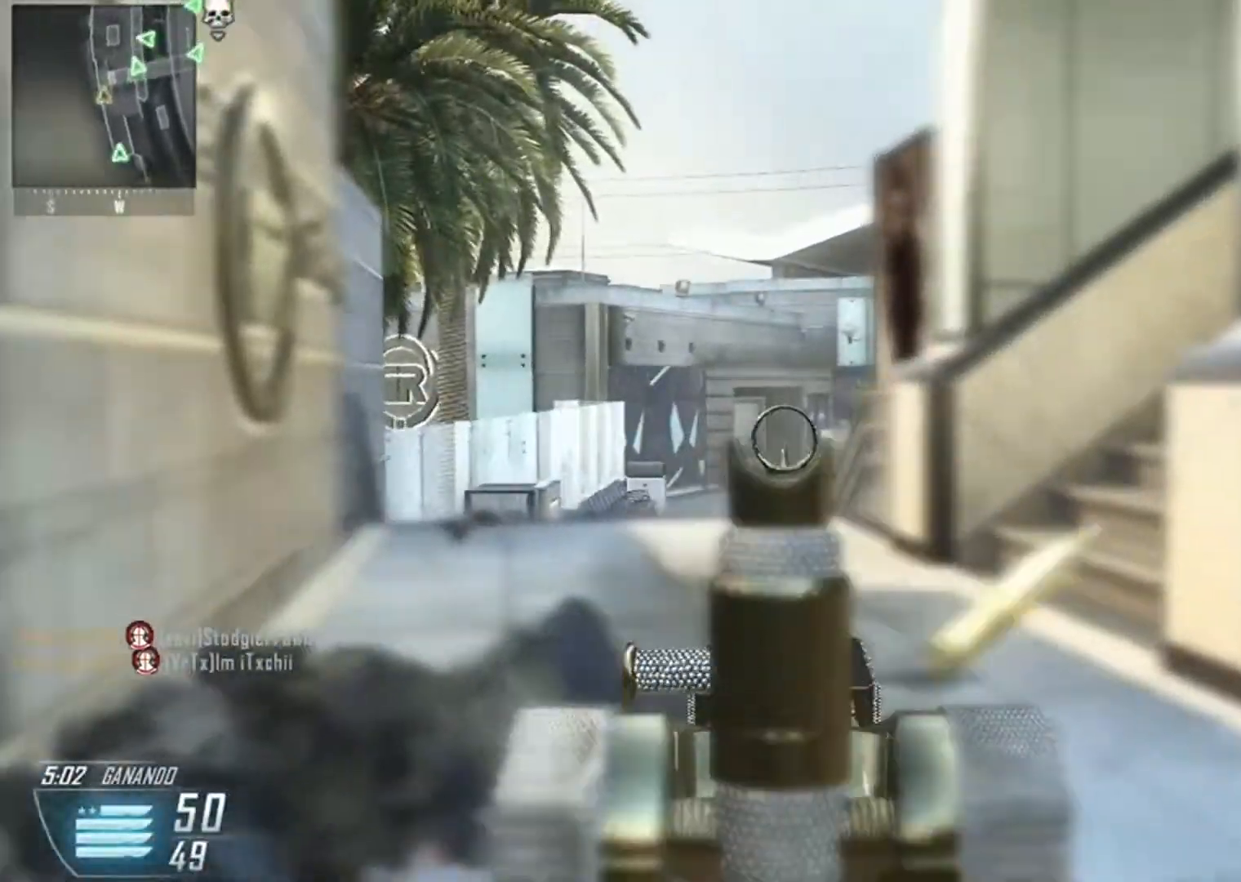
{"buttons": ["L2", "R2"], "left_stick": "right", "right_stick": "down-left", "events": [[66, "left_stick", "down"], [167, "left_stick", "up-right"], [167, "right_stick", "center"], [300, "right_stick", "down"], [333, "left_stick", "left"], [500, "left_stick", "right"], [500, "right_stick", "down-left"]]}
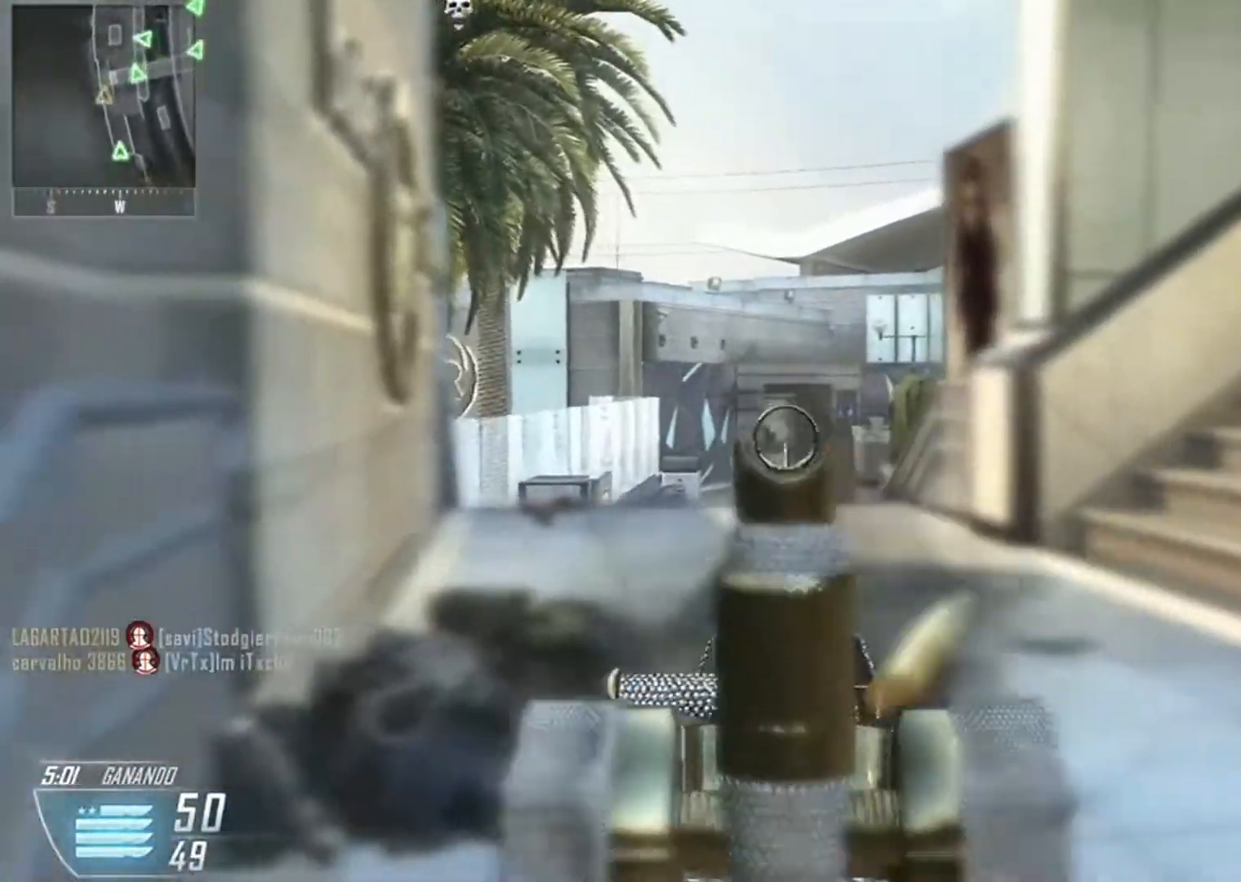
{"buttons": ["L2", "R2"], "left_stick": "up-left", "right_stick": "center", "events": [[134, "right_stick", "center"], [267, "left_stick", "left"], [267, "right_stick", "up-left"], [401, "right_stick", "center"], [434, "left_stick", "up-left"]]}
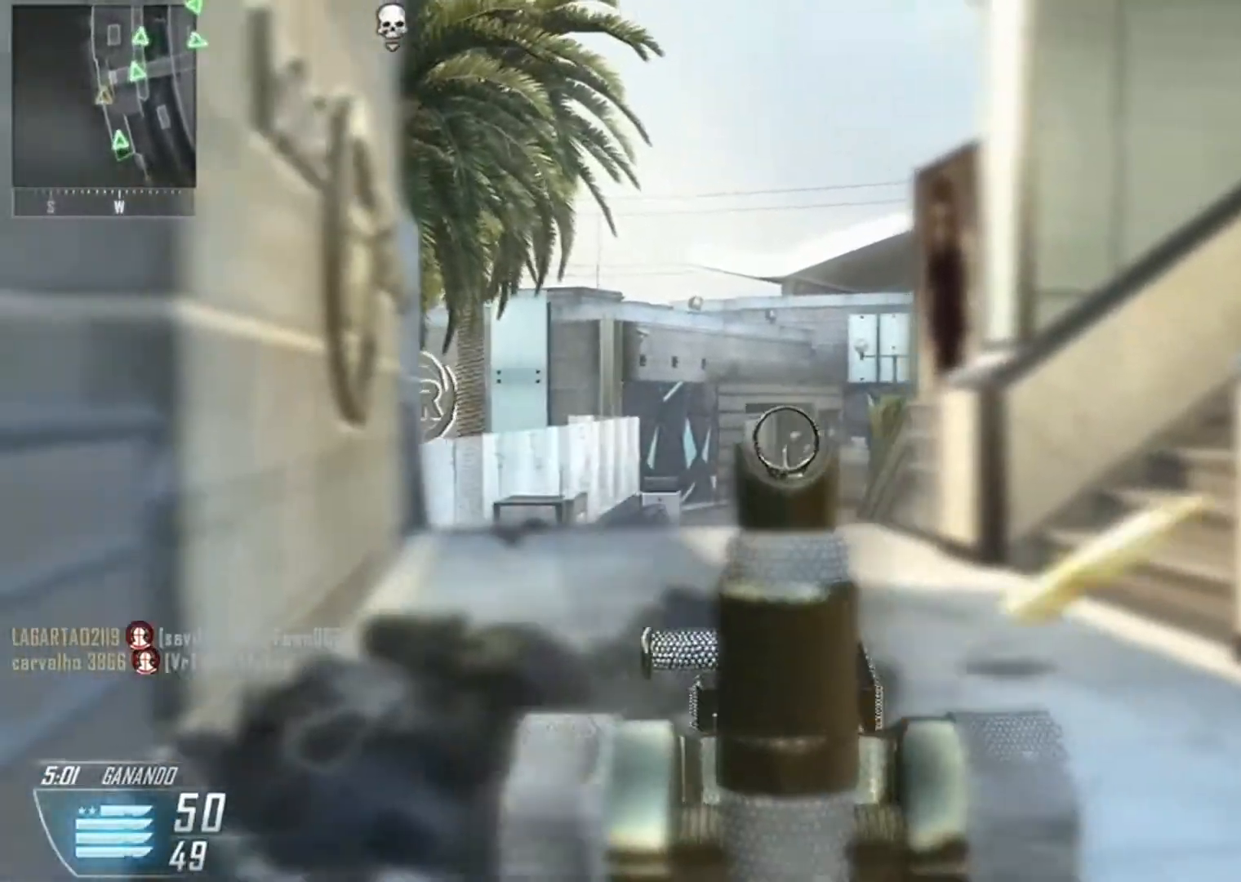
{"buttons": ["L2", "R2"], "left_stick": "right", "right_stick": "down-left", "events": [[33, "left_stick", "center"], [33, "right_stick", "down-left"], [133, "left_stick", "down-right"], [267, "left_stick", "right"], [267, "right_stick", "center"], [433, "right_stick", "down-left"]]}